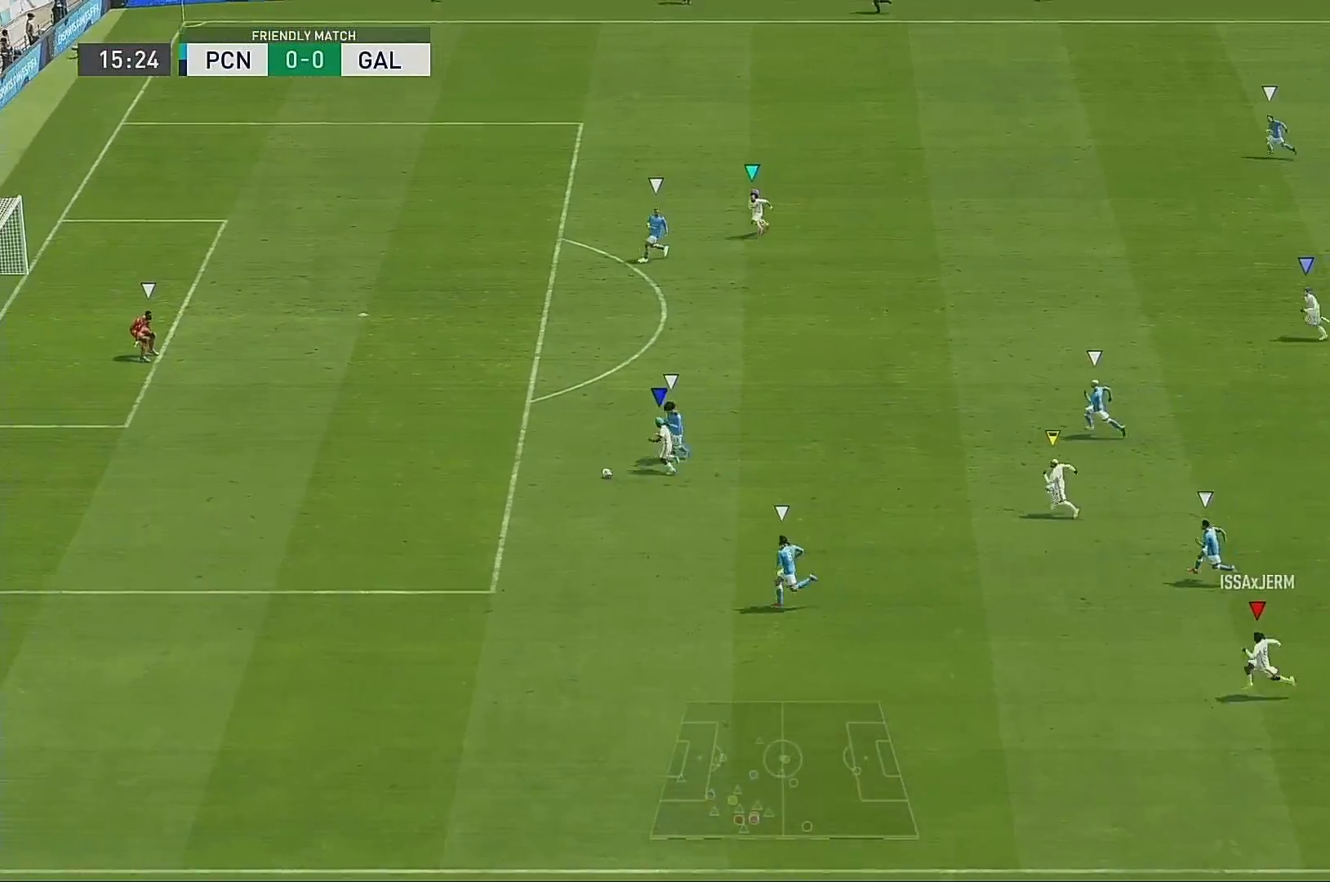
Gameplay with a controller (Xbox layout); each line is a JSON object with the inputs held at the frame after it. "events" lists button and stick changes between this image and that frame as [ms after this image, input, new state], when the widget could be followed in between. Not read: L1 L3 R3.
{"buttons": ["R2"], "left_stick": "up-left", "right_stick": "center", "events": [[417, "left_stick", "up-left"]]}
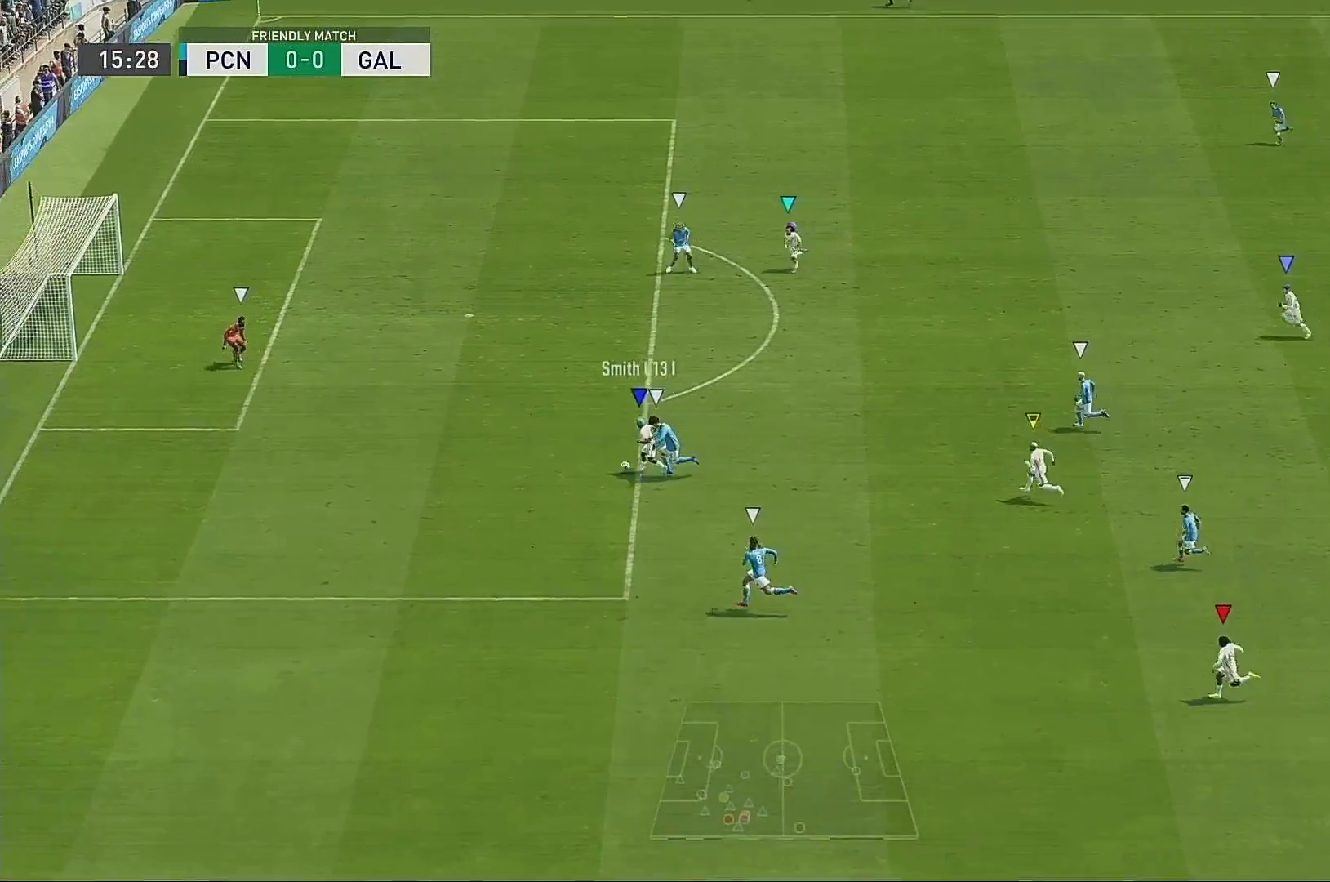
{"buttons": ["R2"], "left_stick": "up-left", "right_stick": "center", "events": []}
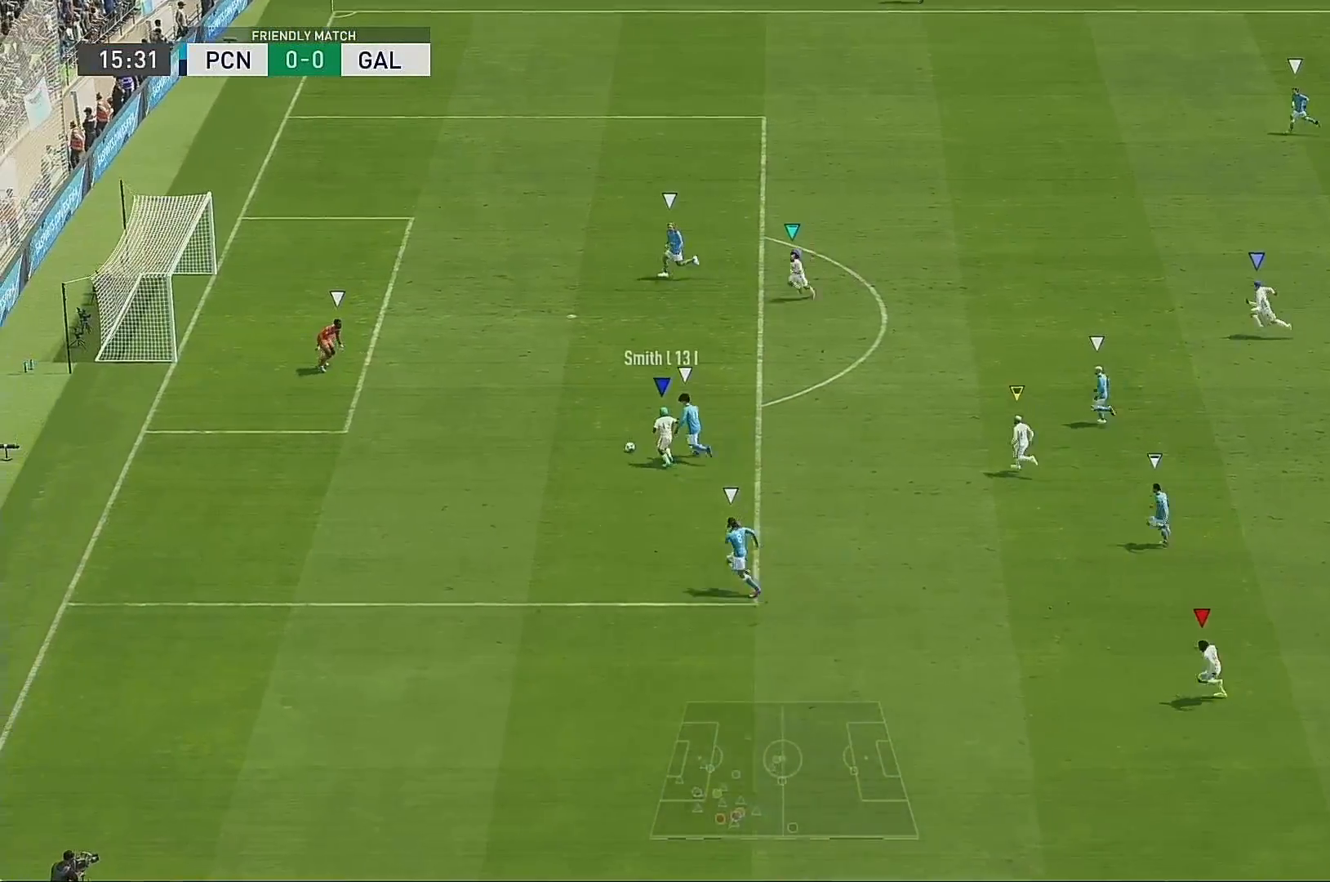
{"buttons": [], "left_stick": "up-left", "right_stick": "center", "events": [[317, "R2", "up"]]}
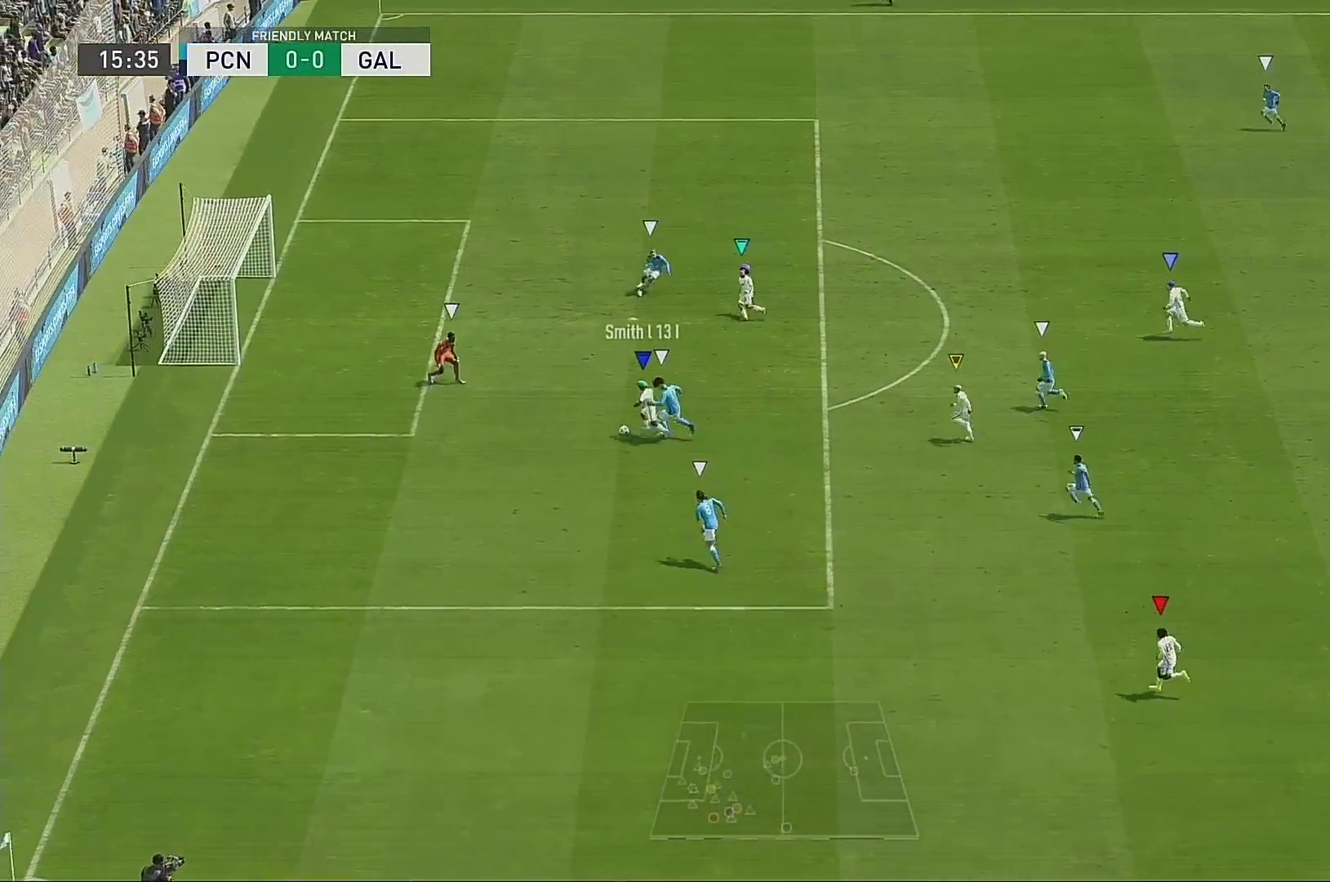
{"buttons": [], "left_stick": "center", "right_stick": "center", "events": [[350, "left_stick", "center"]]}
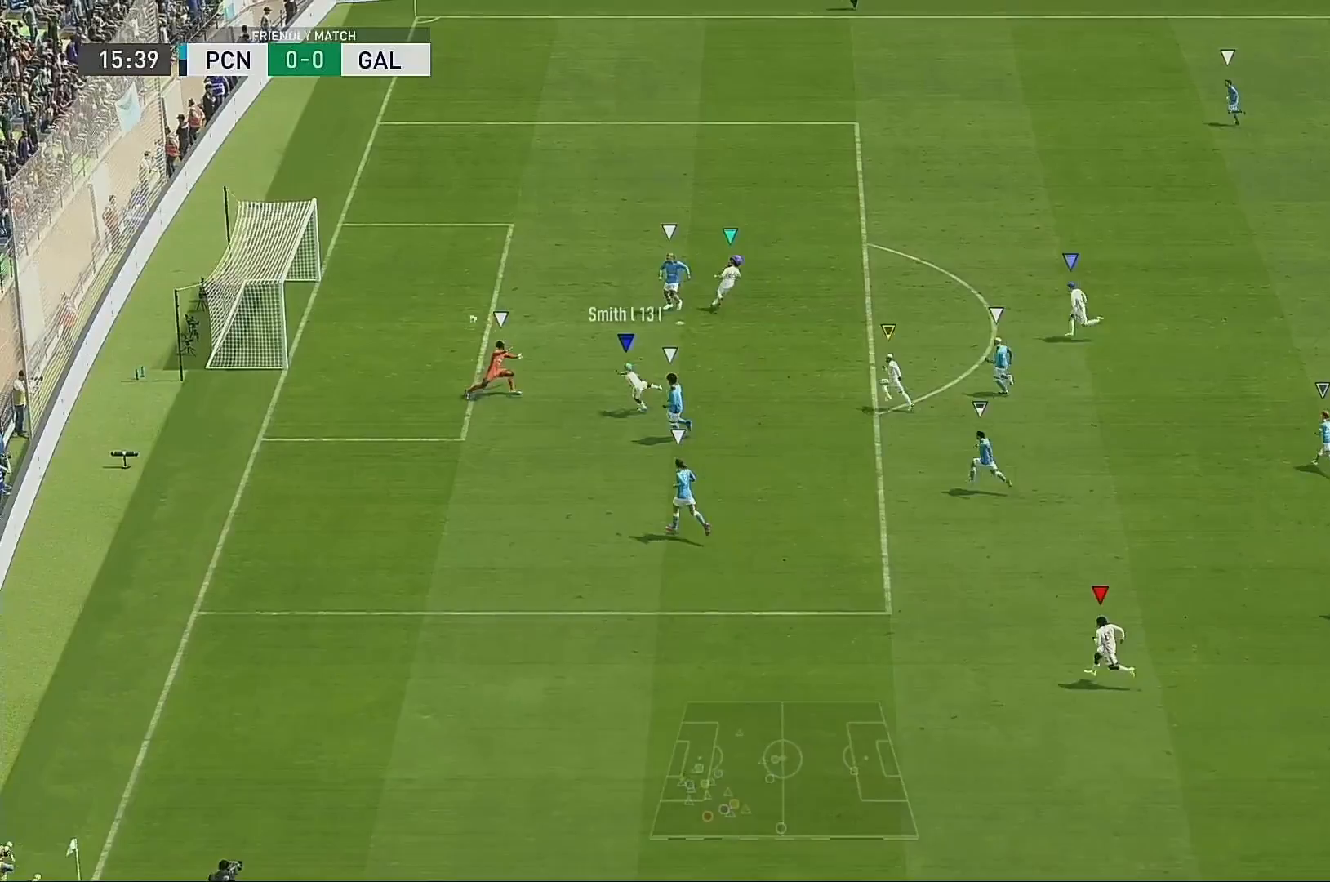
{"buttons": [], "left_stick": "center", "right_stick": "center", "events": []}
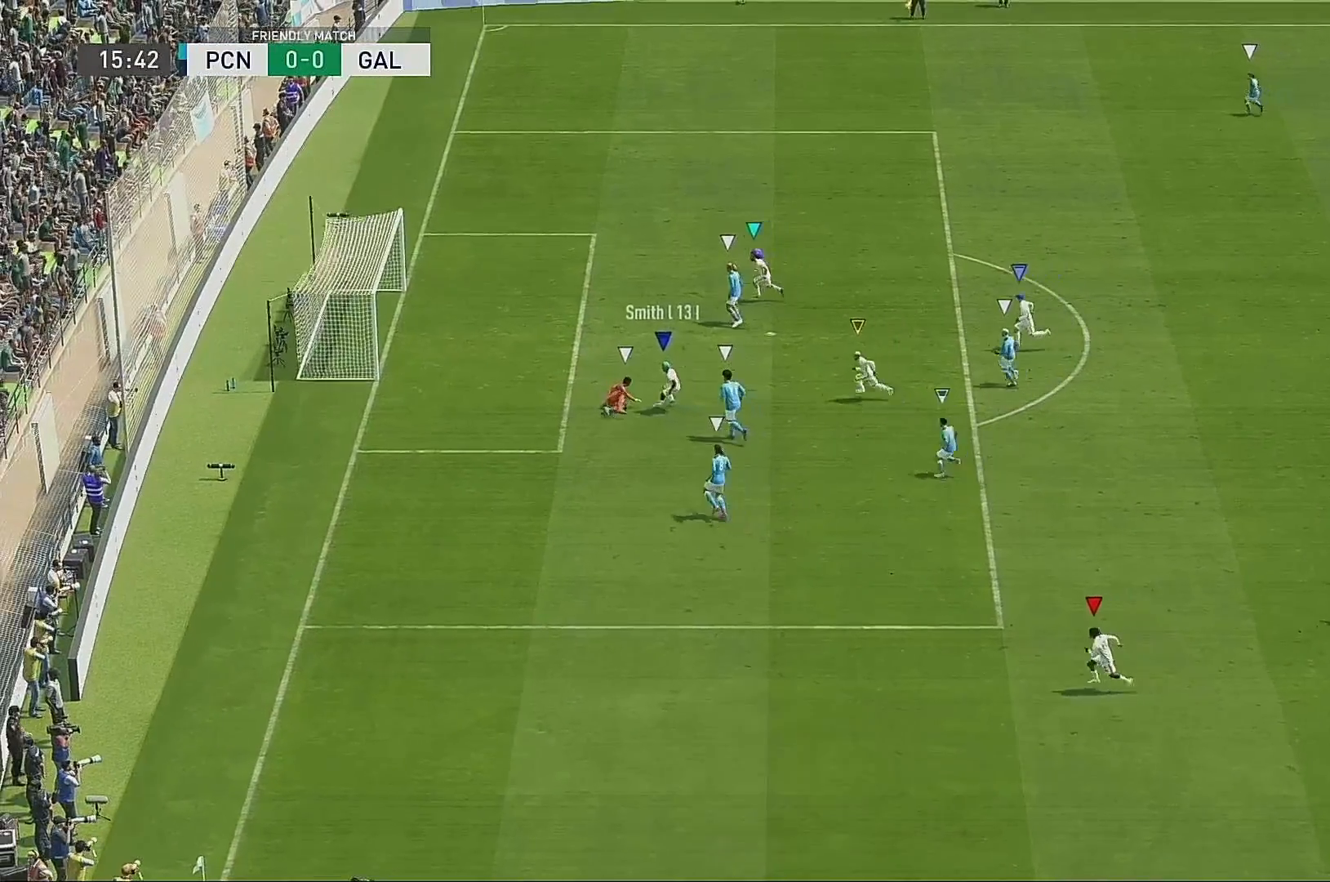
{"buttons": [], "left_stick": "center", "right_stick": "center", "events": []}
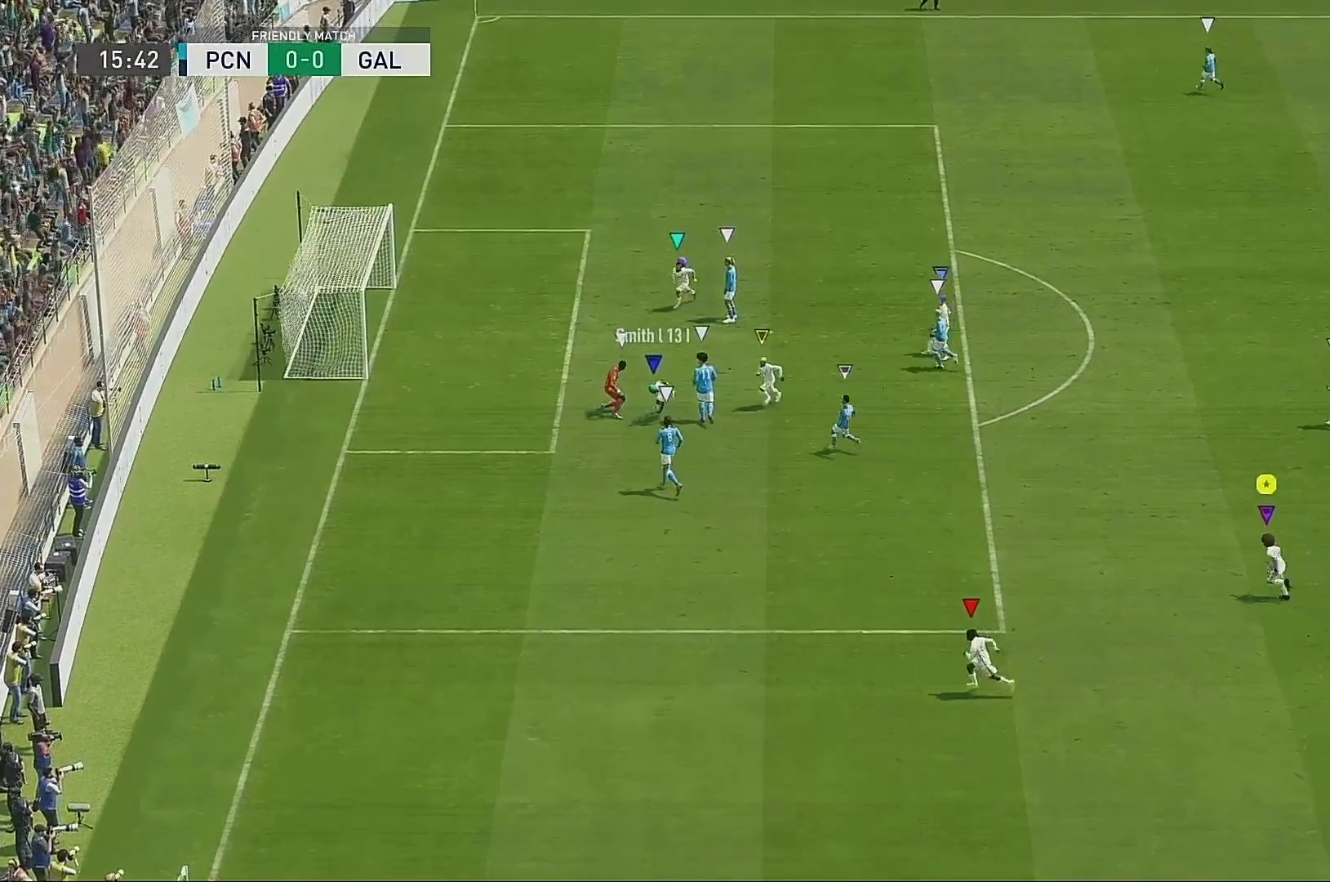
{"buttons": [], "left_stick": "center", "right_stick": "center", "events": []}
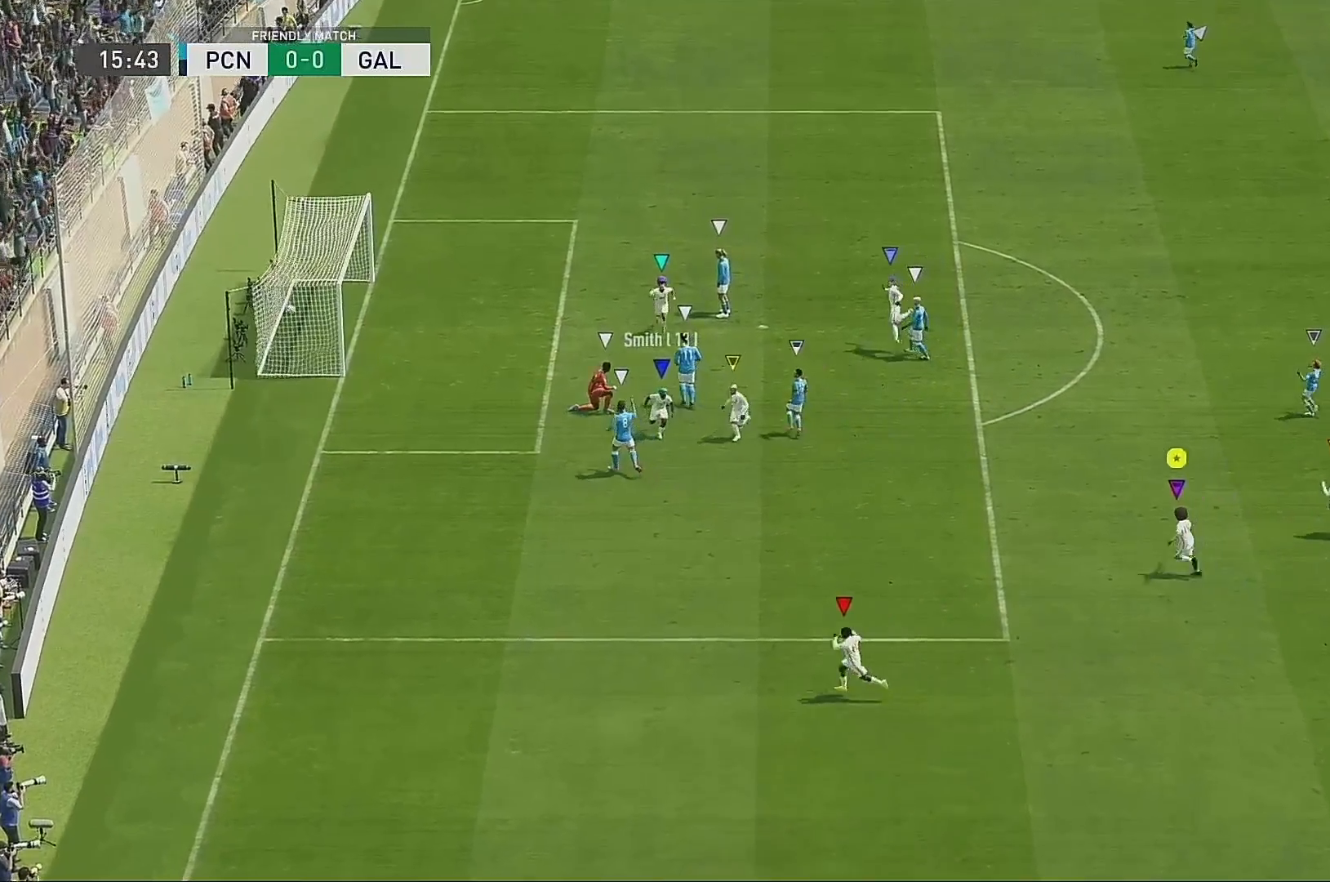
{"buttons": [], "left_stick": "center", "right_stick": "center", "events": []}
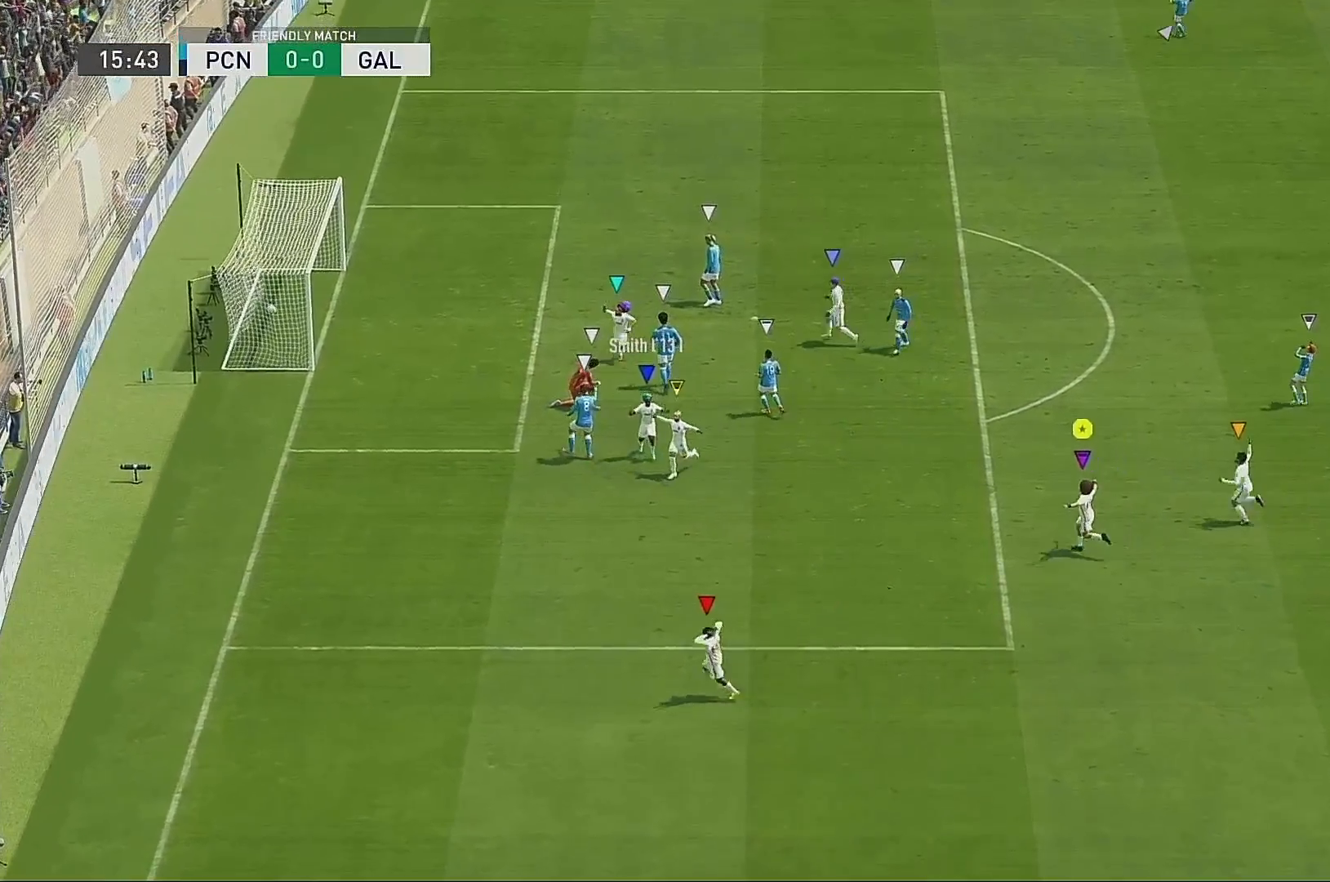
{"buttons": [], "left_stick": "center", "right_stick": "center", "events": []}
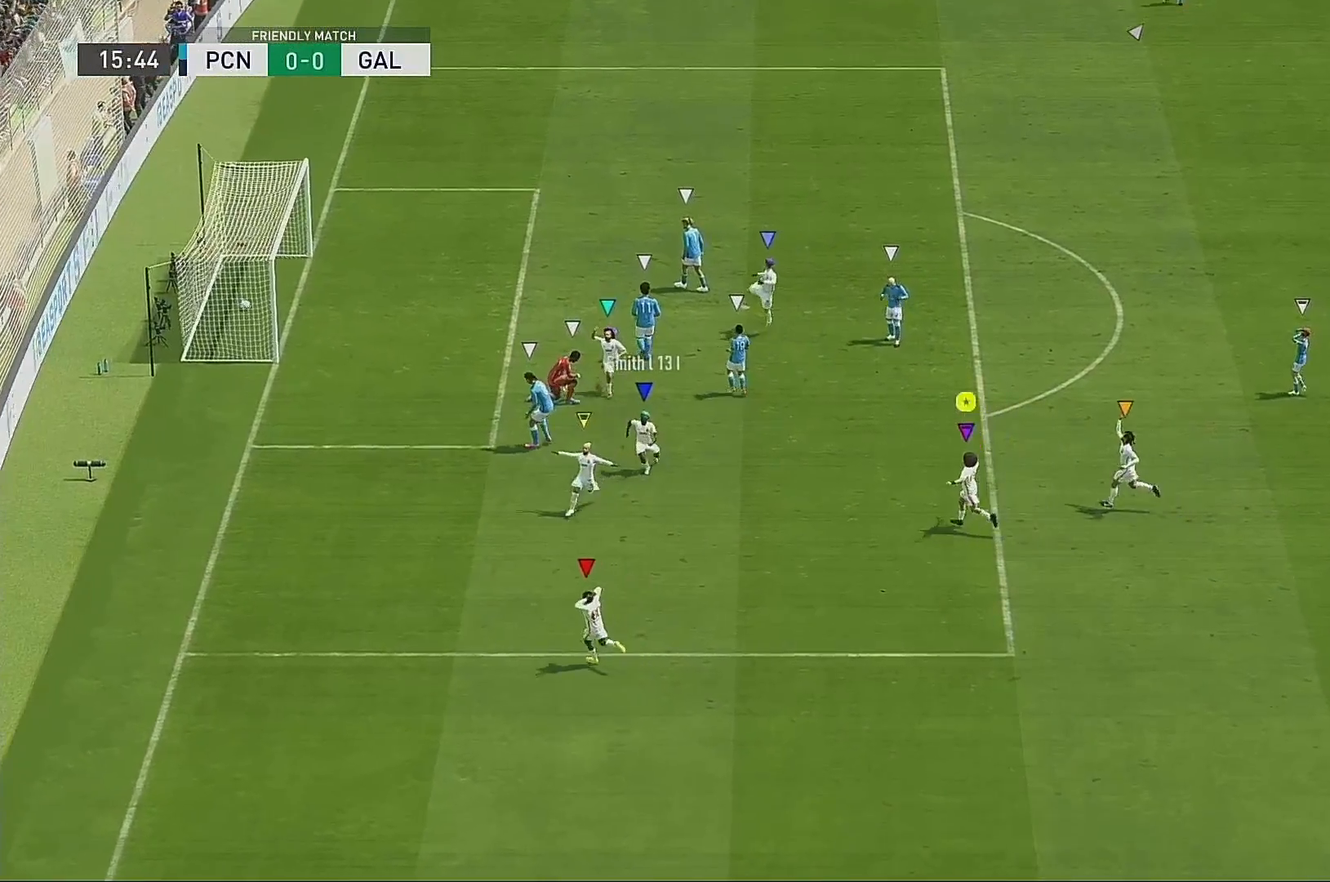
{"buttons": [], "left_stick": "center", "right_stick": "center", "events": []}
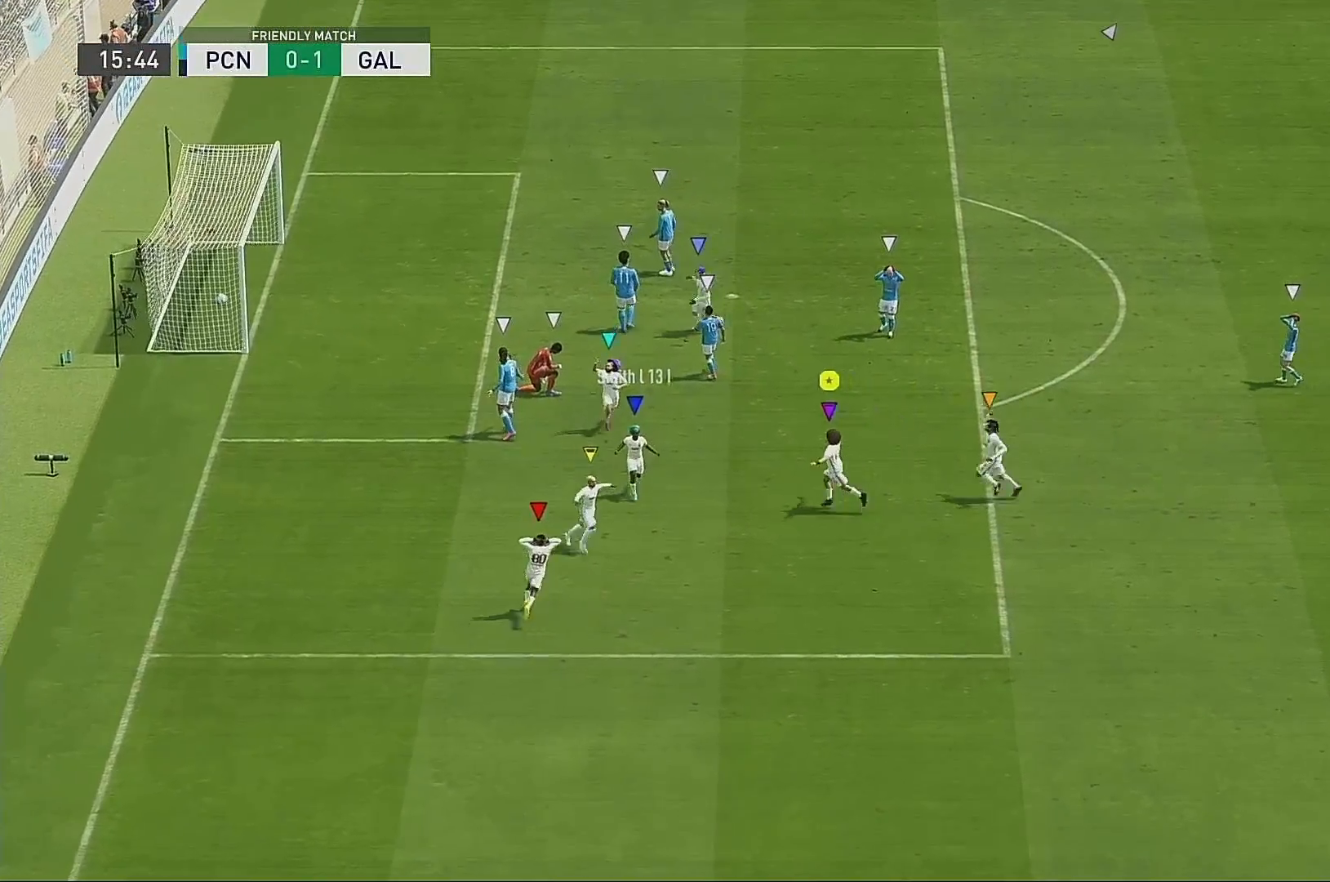
{"buttons": [], "left_stick": "center", "right_stick": "center", "events": []}
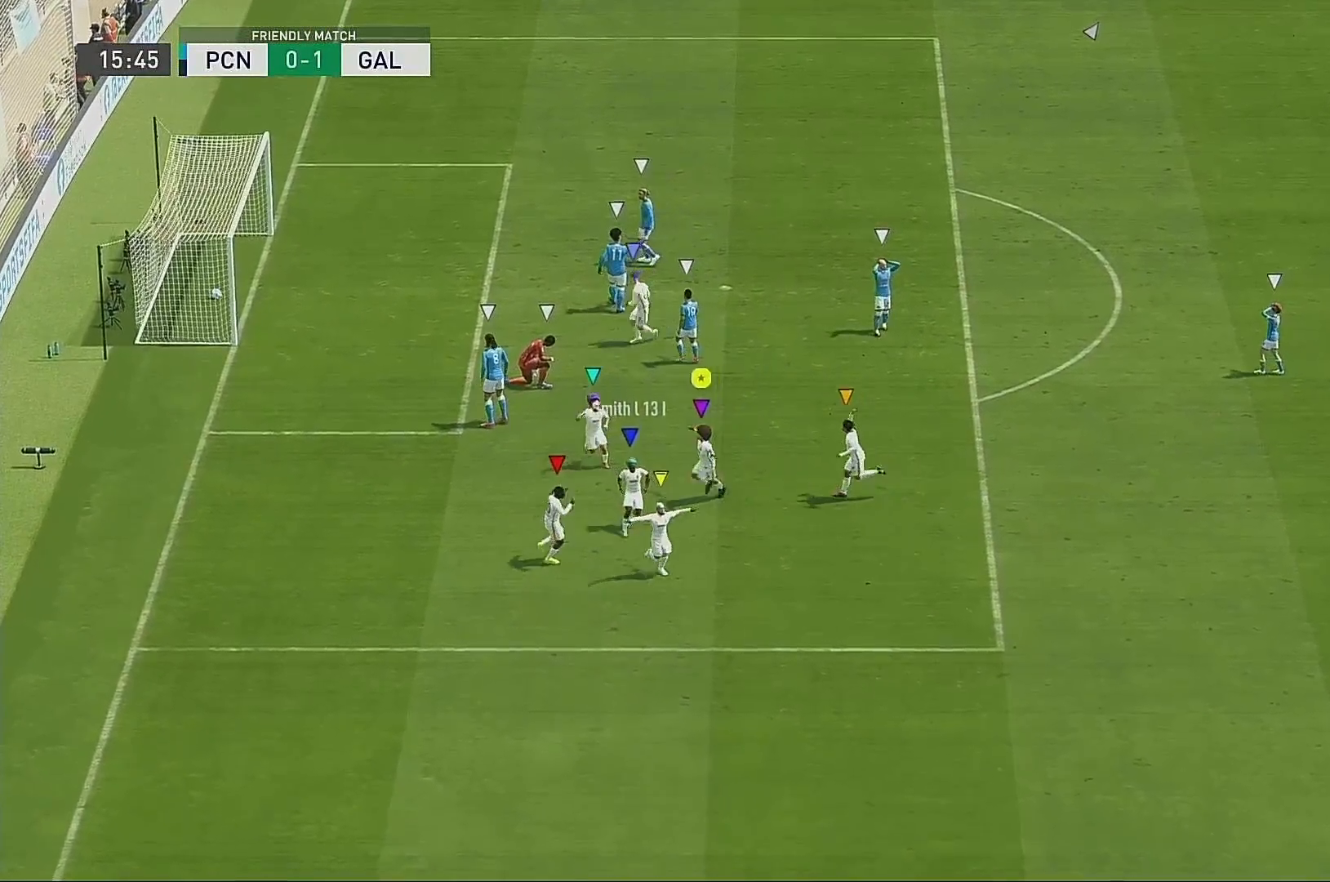
{"buttons": [], "left_stick": "center", "right_stick": "center", "events": []}
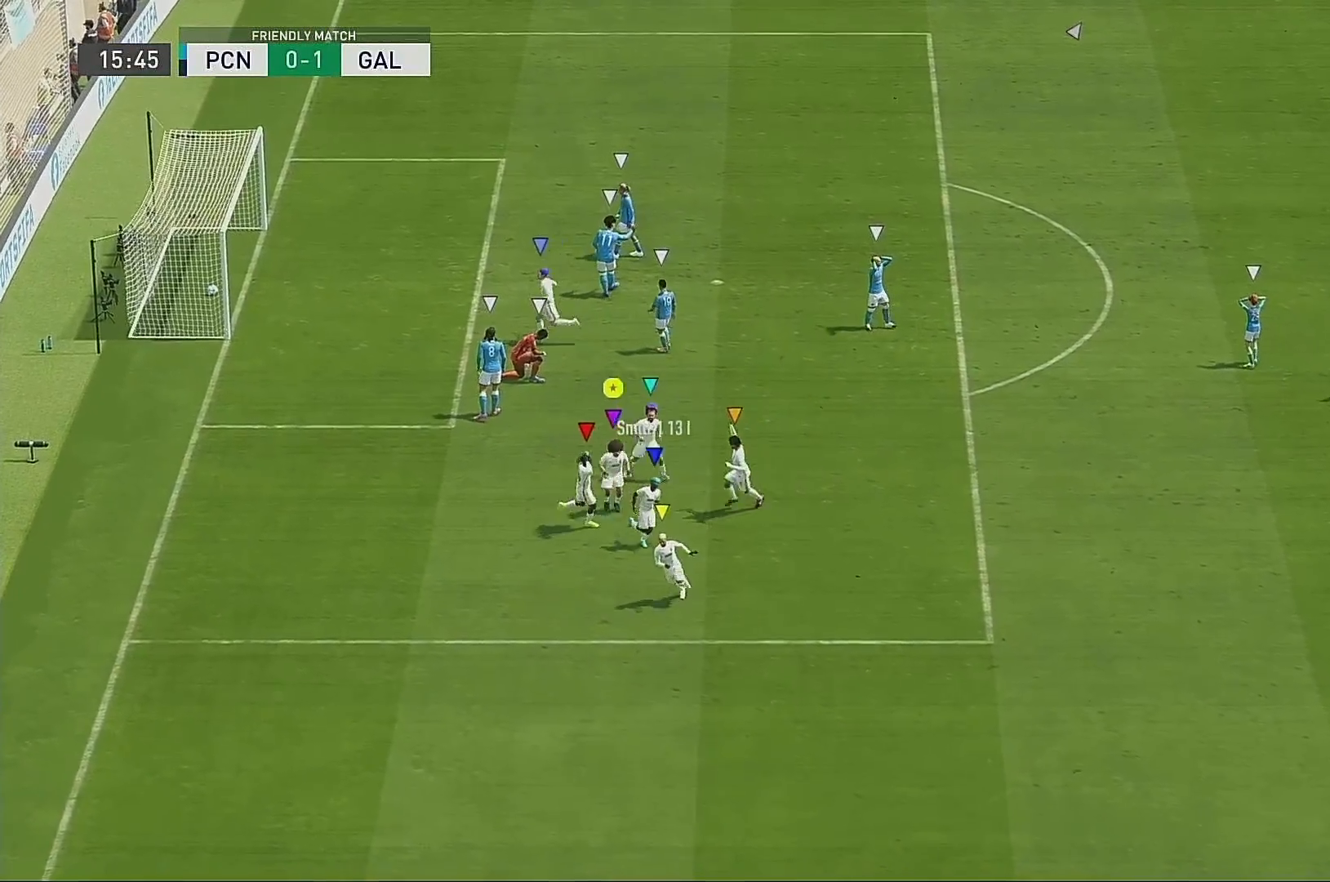
{"buttons": [], "left_stick": "center", "right_stick": "center", "events": []}
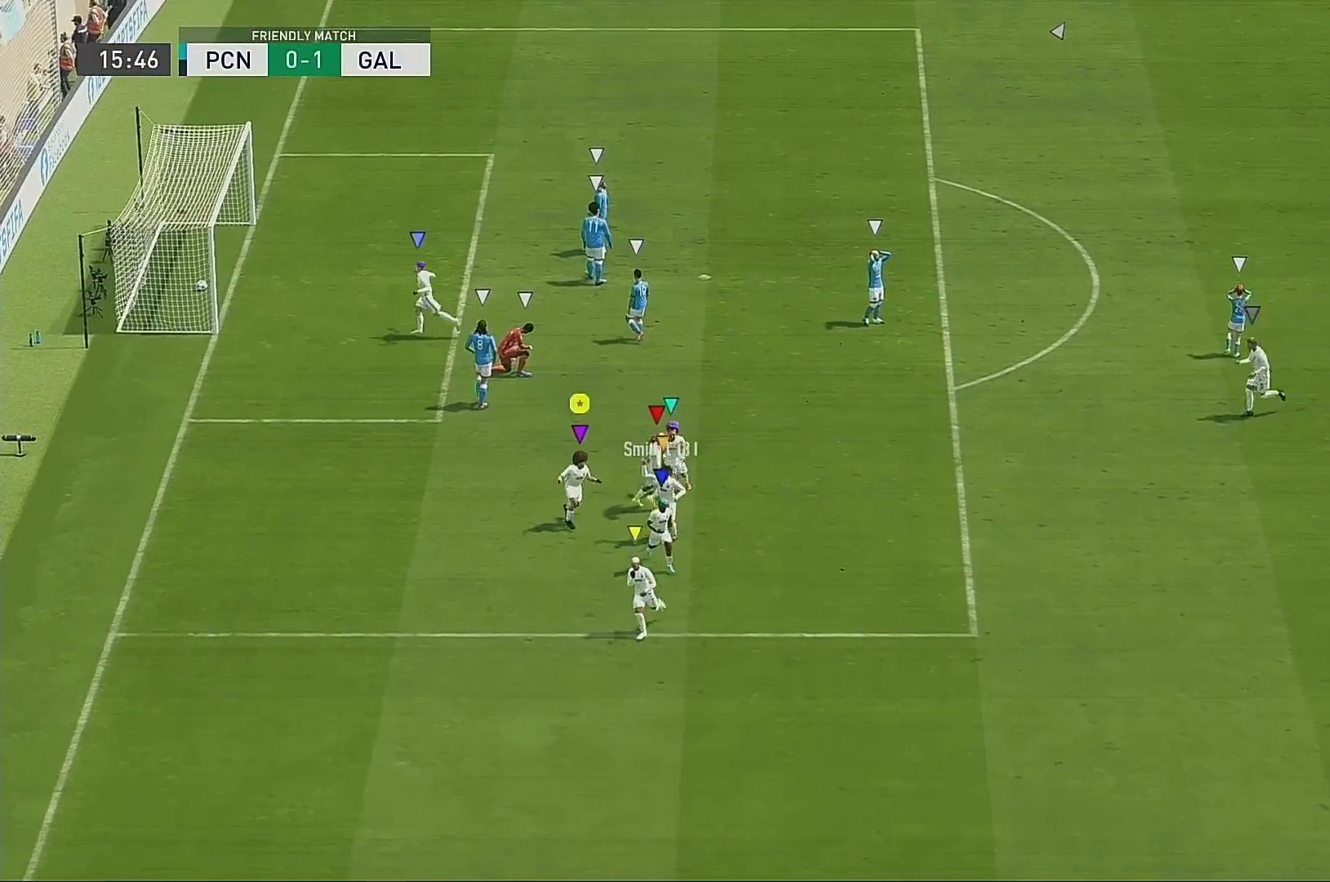
{"buttons": [], "left_stick": "down", "right_stick": "center", "events": [[384, "left_stick", "down"]]}
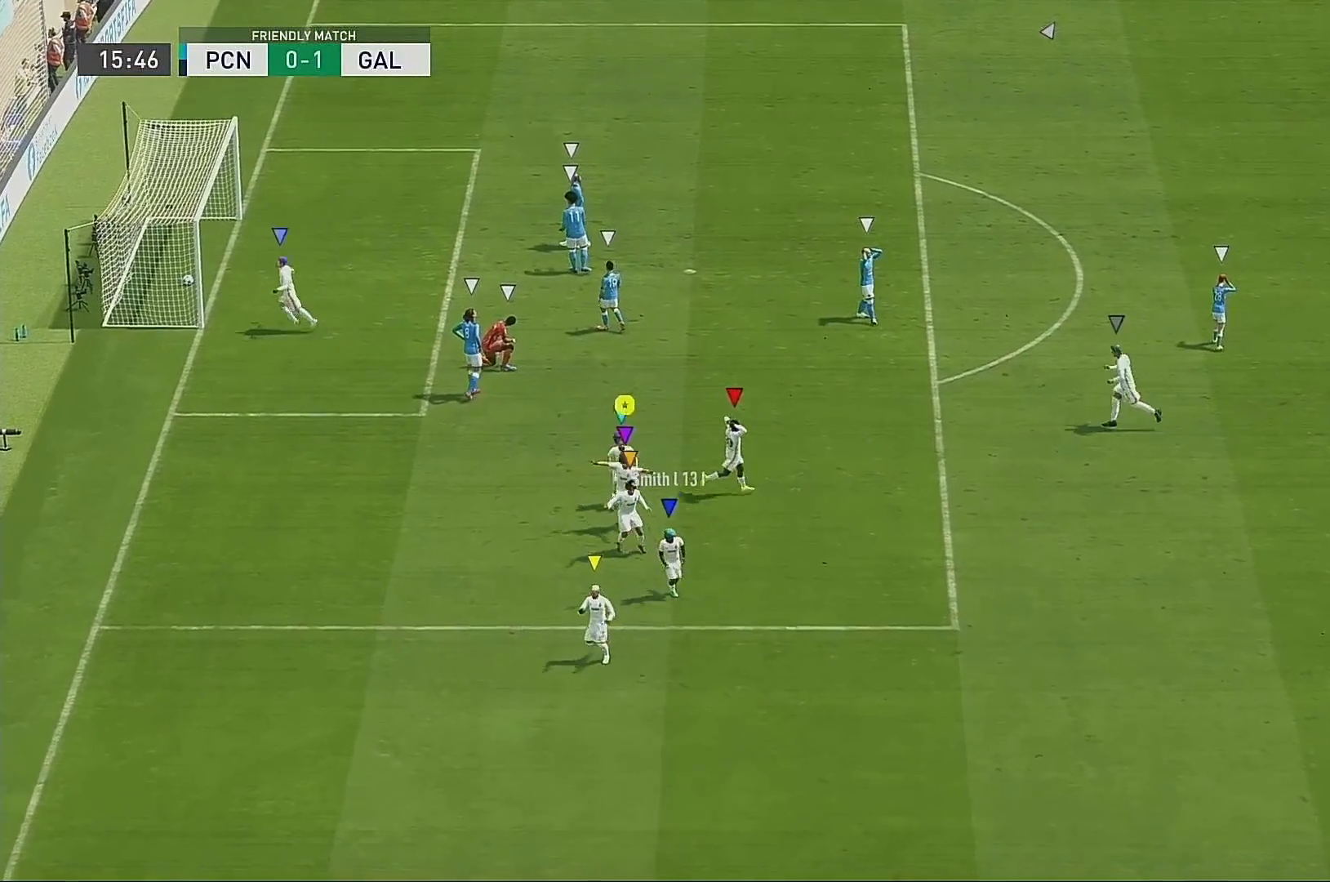
{"buttons": [], "left_stick": "down", "right_stick": "center", "events": []}
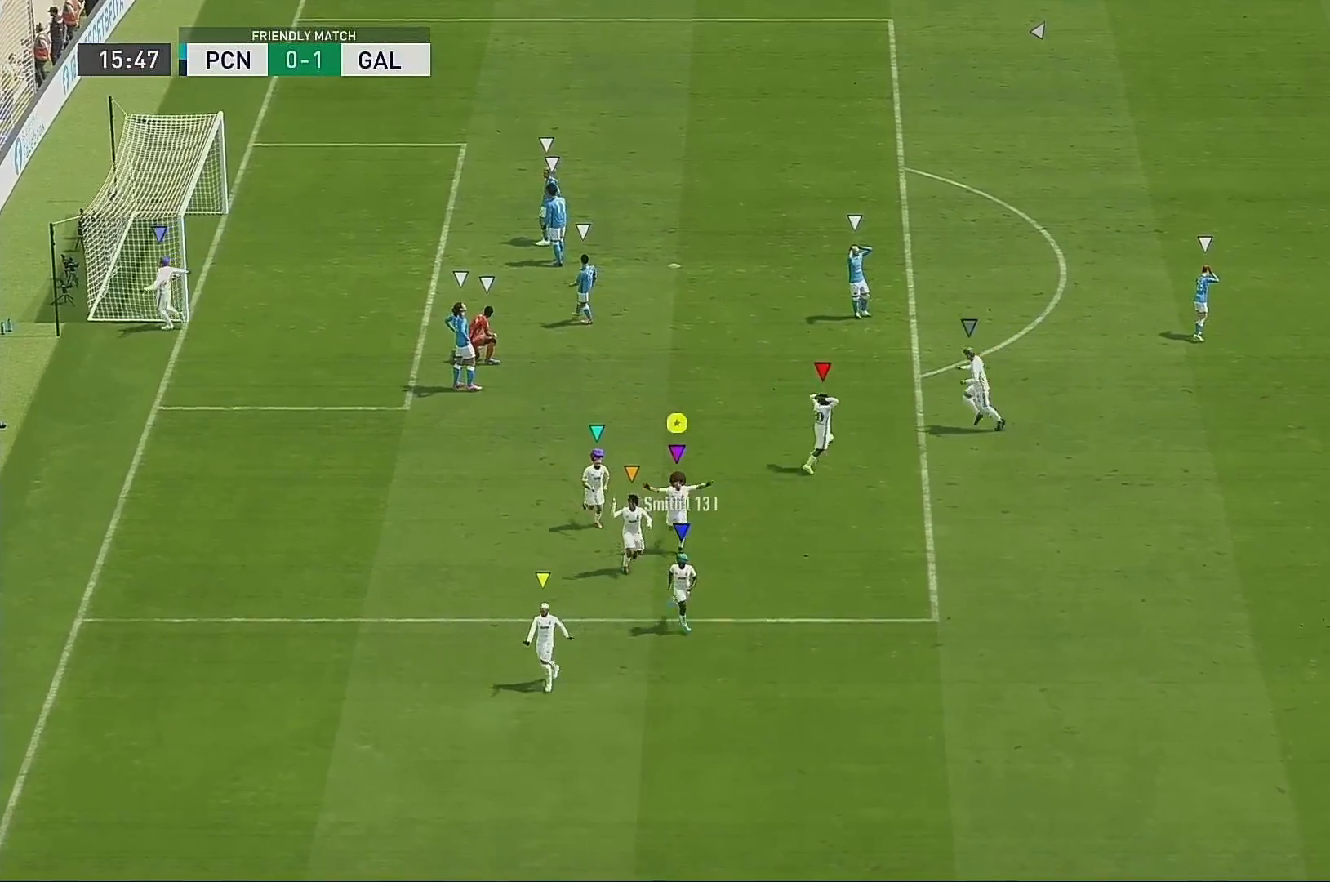
{"buttons": [], "left_stick": "down", "right_stick": "center", "events": []}
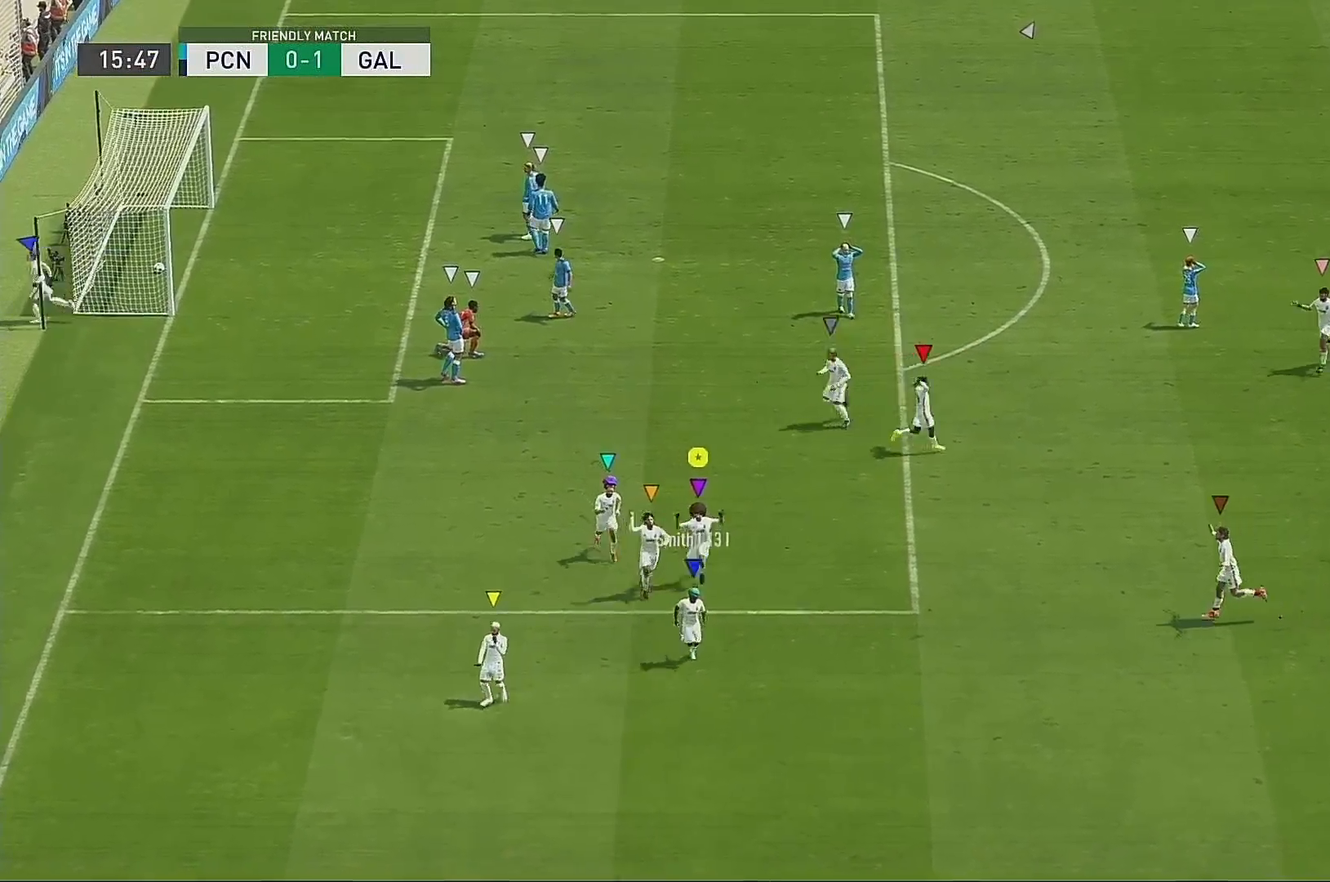
{"buttons": ["A"], "left_stick": "down", "right_stick": "center", "events": [[501, "A", "down"]]}